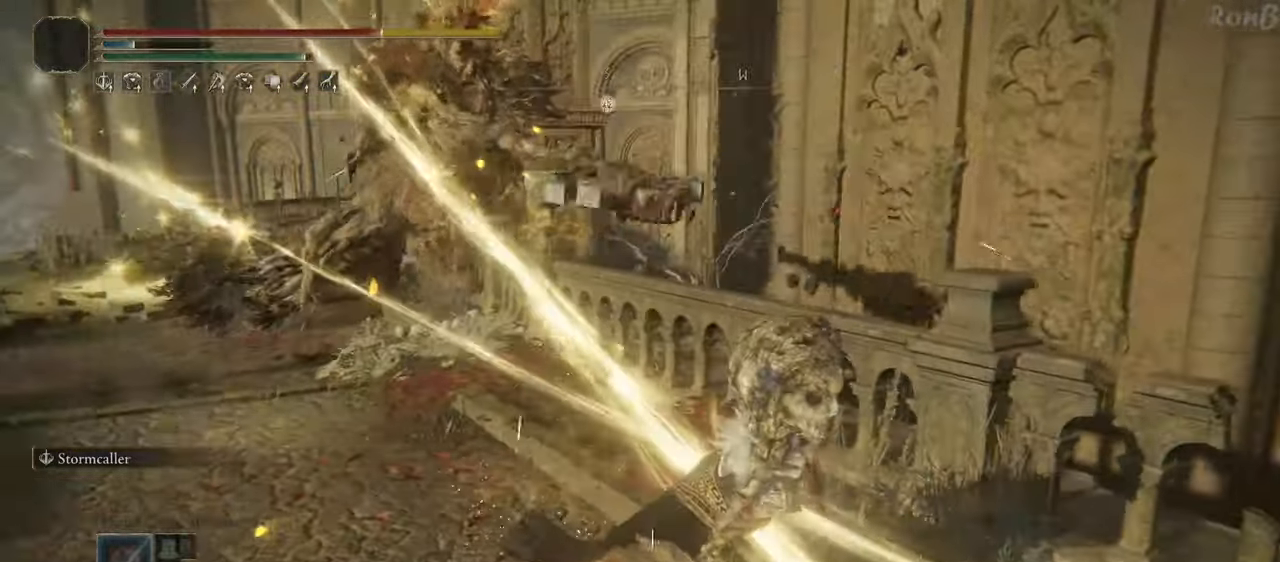
Gameplay with a controller (PlayStation layout); each line is a JSON object with the inputs held at the frame after it (dt_ms = milliseconds from this image to that frame). "events" lists button and stick changes between this image and that frame as [ms after this image, input, new state], when the widget could be followed in between. Not read: R2.
{"dt_ms": 500, "buttons": [], "left_stick": "down", "right_stick": "center"}
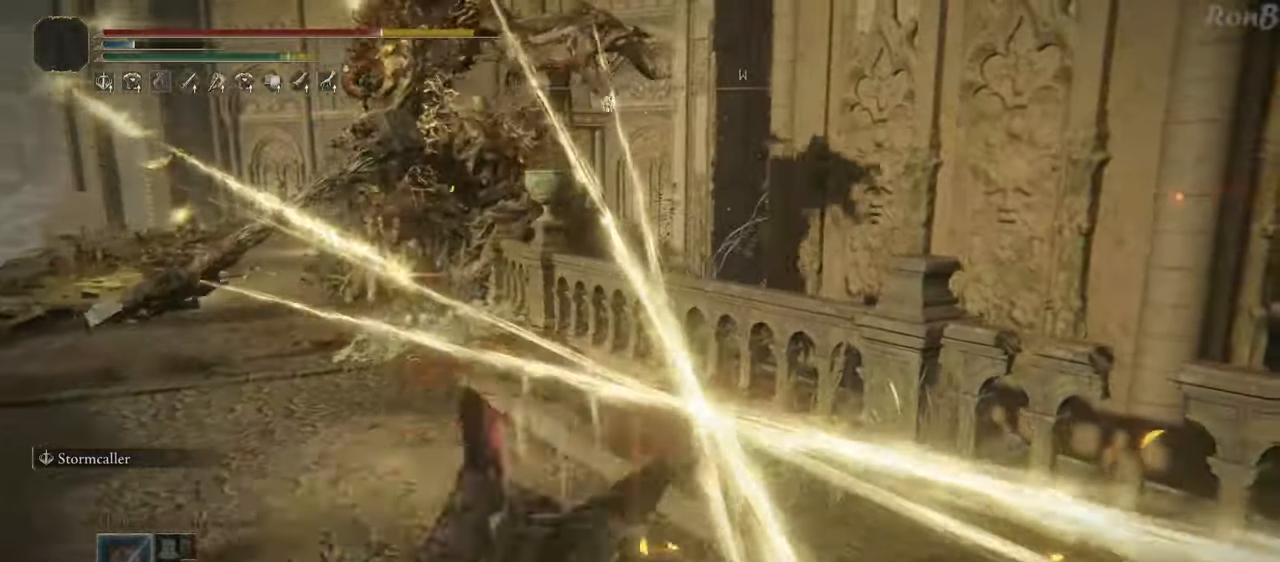
{"dt_ms": 1000, "buttons": [], "left_stick": "down-right", "right_stick": "center"}
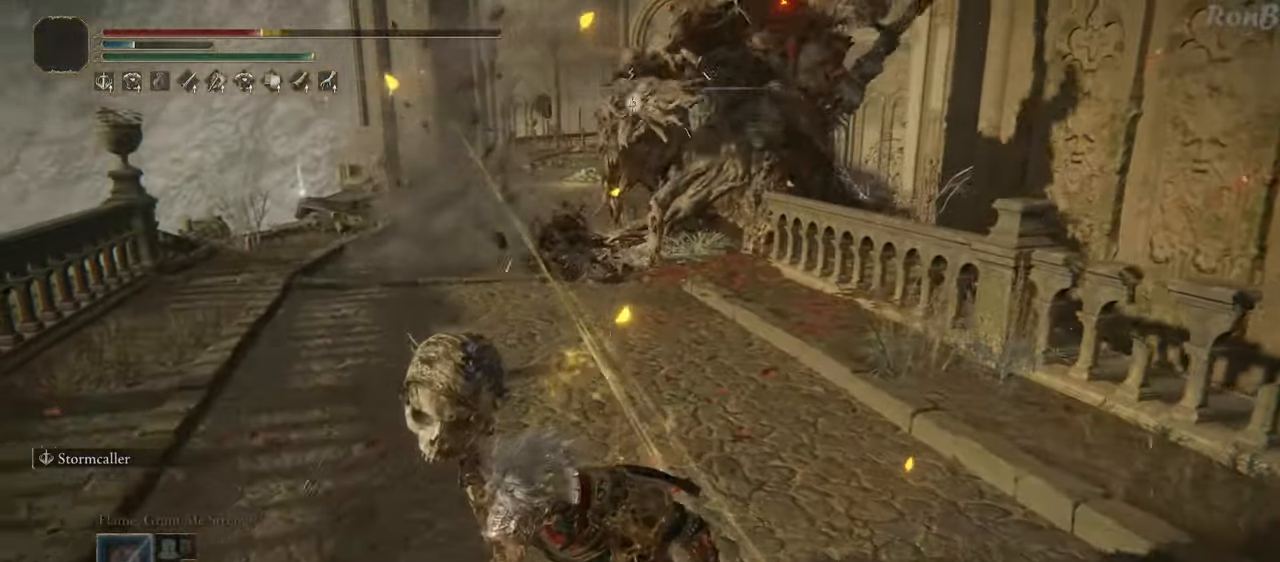
{"dt_ms": 500, "buttons": [], "left_stick": "down", "right_stick": "center", "events": [[50, "right_stick", "up-left"], [183, "left_stick", "down"], [250, "right_stick", "center"], [383, "SQUARE", "down"], [400, "SQUARE", "up"]]}
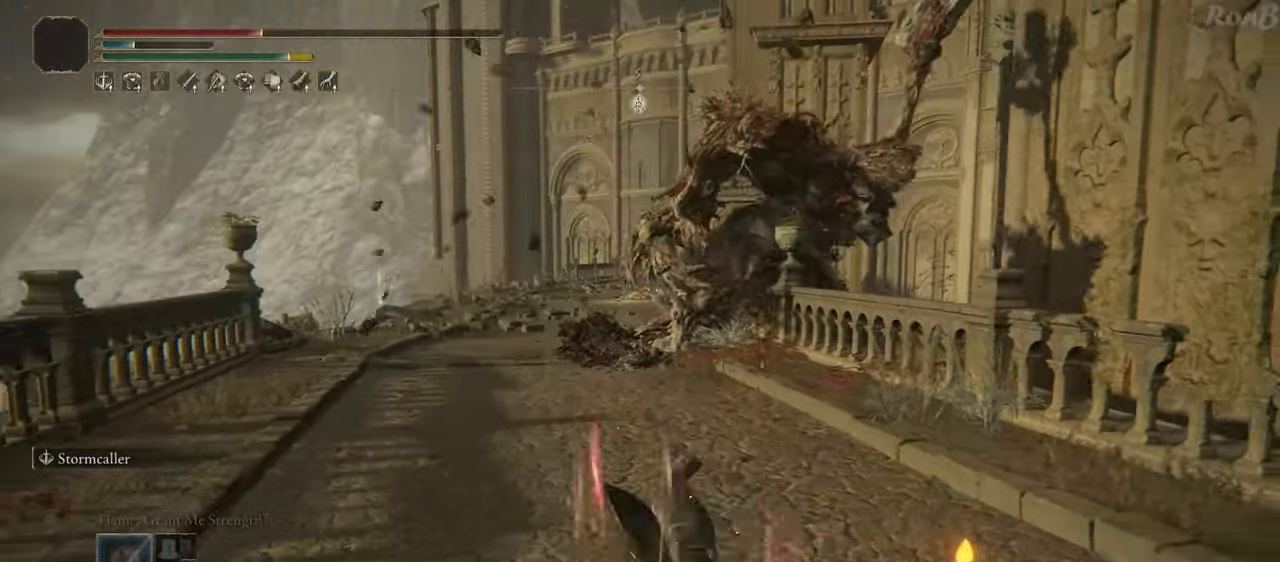
{"dt_ms": 500, "buttons": [], "left_stick": "down", "right_stick": "center", "events": [[33, "SQUARE", "down"], [100, "SQUARE", "up"], [183, "SQUARE", "down"], [250, "SQUARE", "up"], [317, "SQUARE", "down"], [400, "SQUARE", "up"]]}
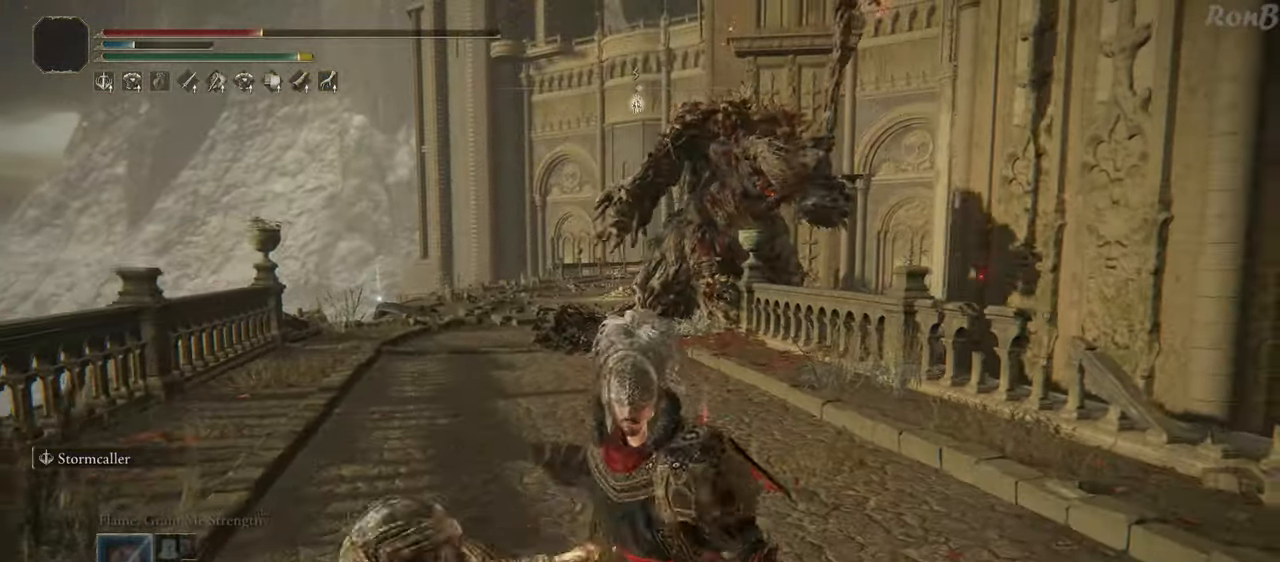
{"dt_ms": 500, "buttons": [], "left_stick": "down", "right_stick": "center", "events": [[67, "left_stick", "center"], [467, "left_stick", "down"]]}
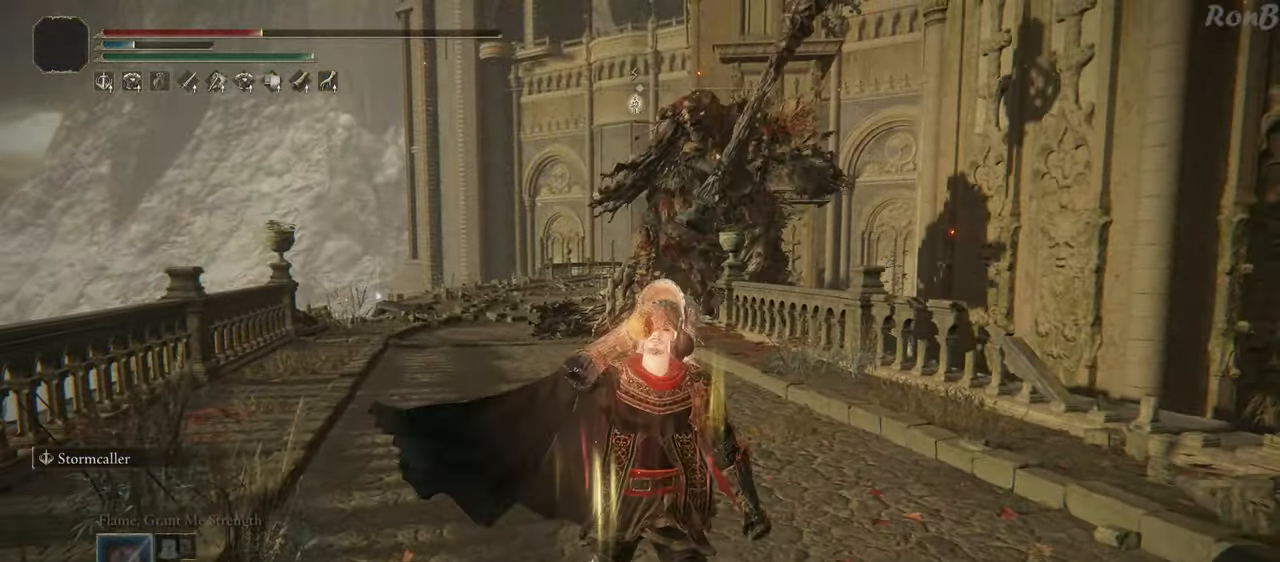
{"dt_ms": 500, "buttons": [], "left_stick": "down", "right_stick": "center", "events": []}
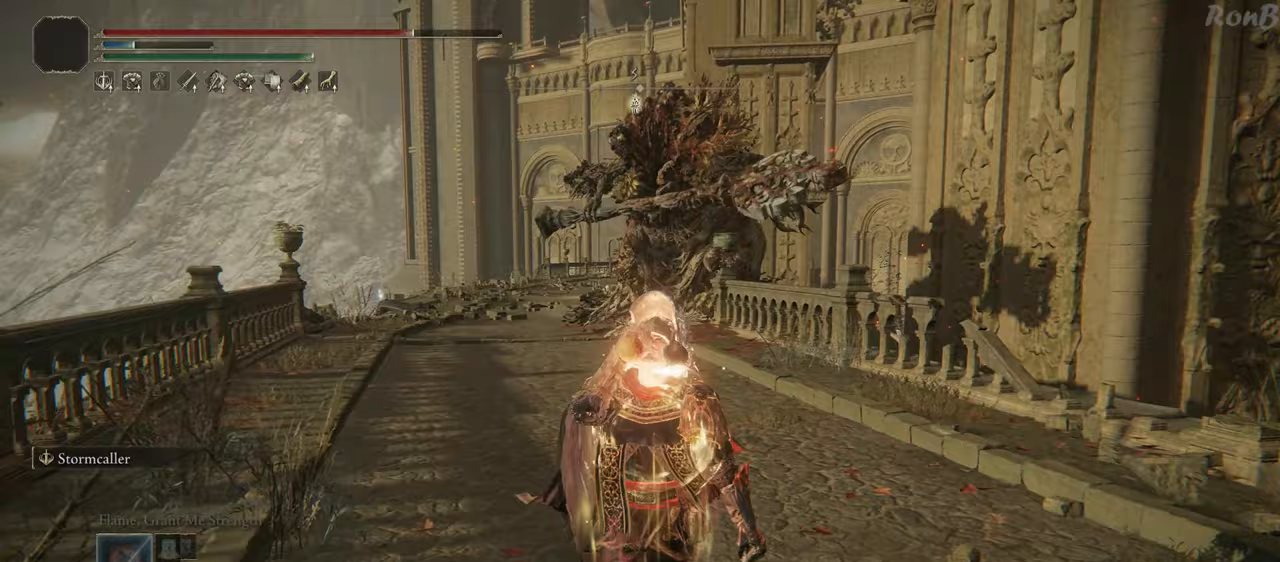
{"dt_ms": 500, "buttons": ["R1"], "left_stick": "up", "right_stick": "center", "events": [[317, "left_stick", "right"], [383, "left_stick", "up"], [450, "R1", "down"]]}
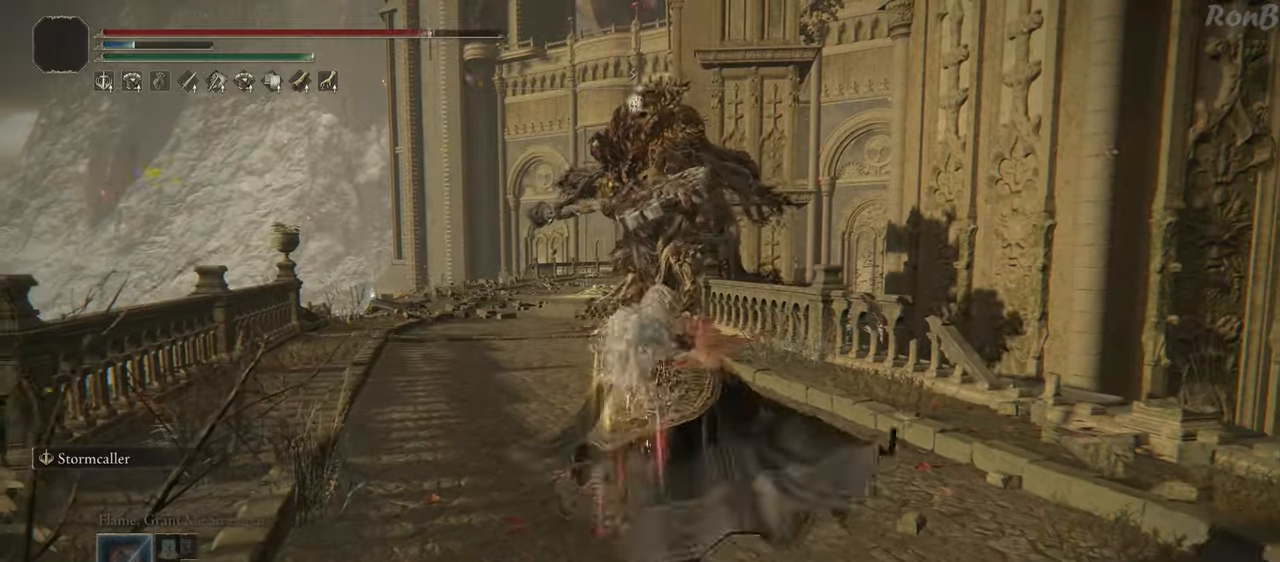
{"dt_ms": 500, "buttons": ["R1"], "left_stick": "up", "right_stick": "center", "events": [[333, "right_stick", "up-right"], [433, "right_stick", "center"]]}
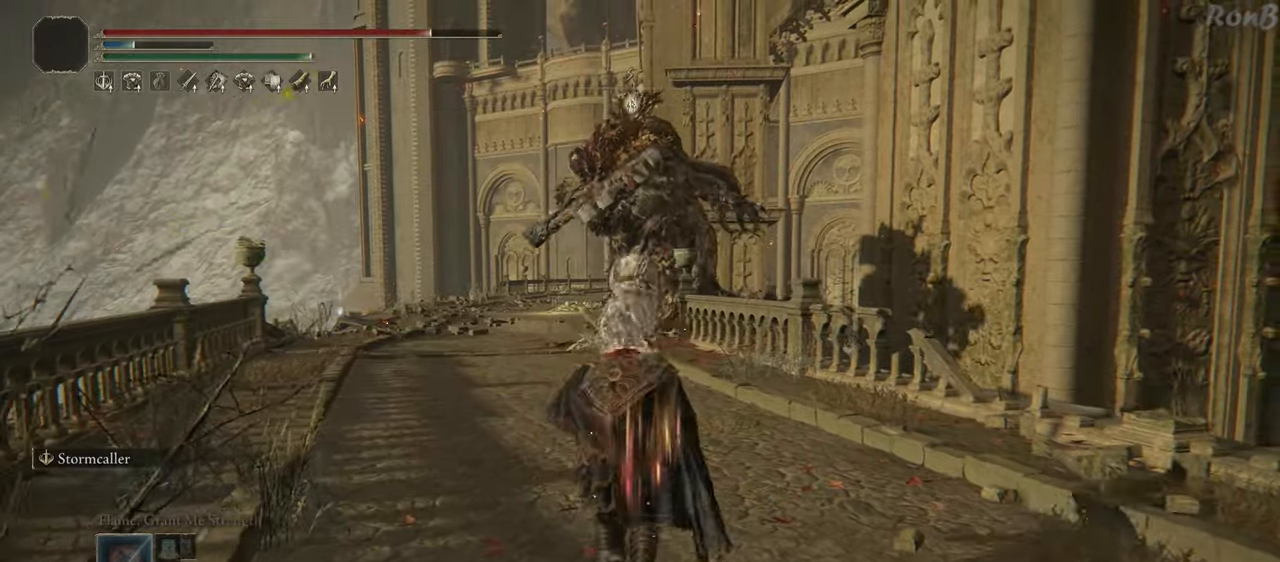
{"dt_ms": 500, "buttons": ["R1"], "left_stick": "up", "right_stick": "center", "events": []}
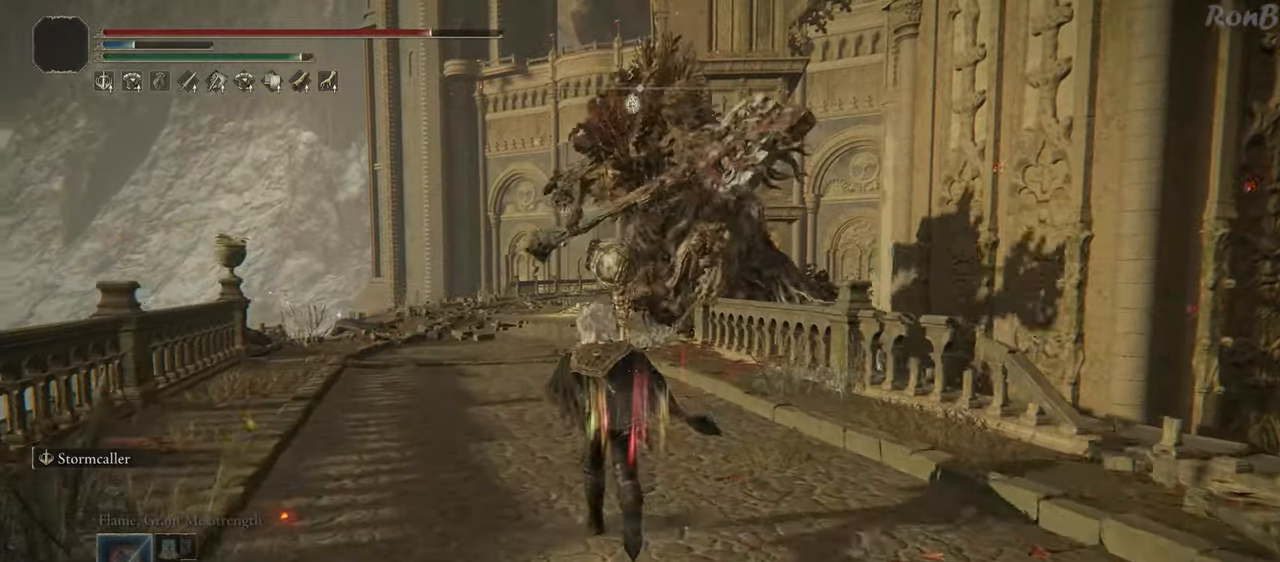
{"dt_ms": 500, "buttons": ["R1"], "left_stick": "up-left", "right_stick": "center", "events": [[333, "left_stick", "up-left"]]}
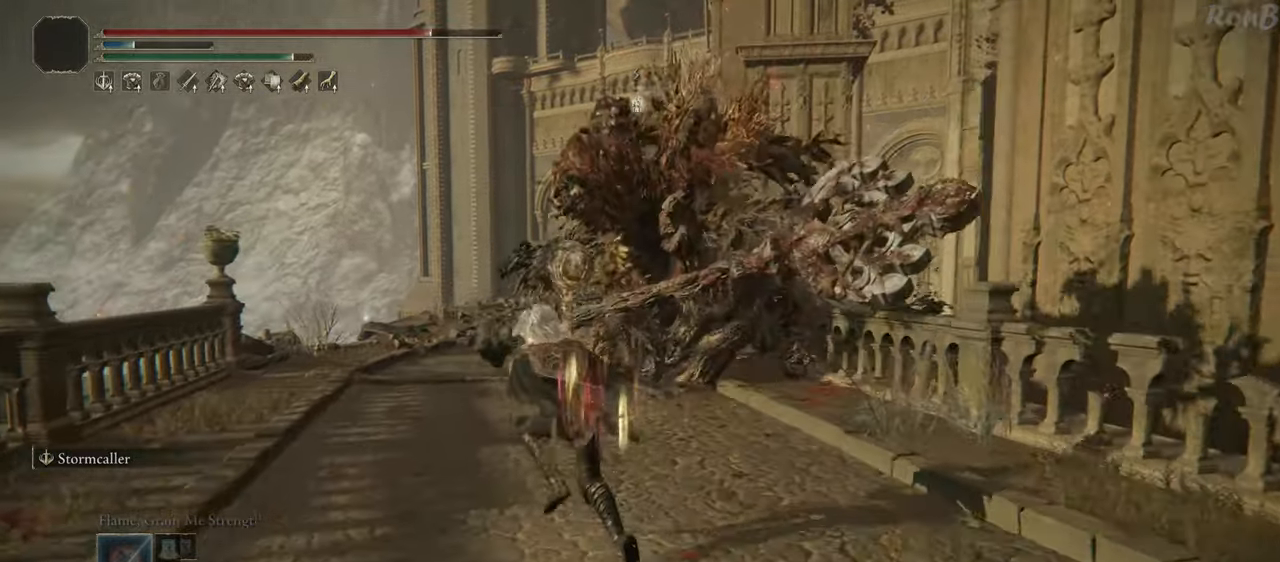
{"dt_ms": 500, "buttons": ["R1"], "left_stick": "up", "right_stick": "center", "events": [[50, "left_stick", "up"]]}
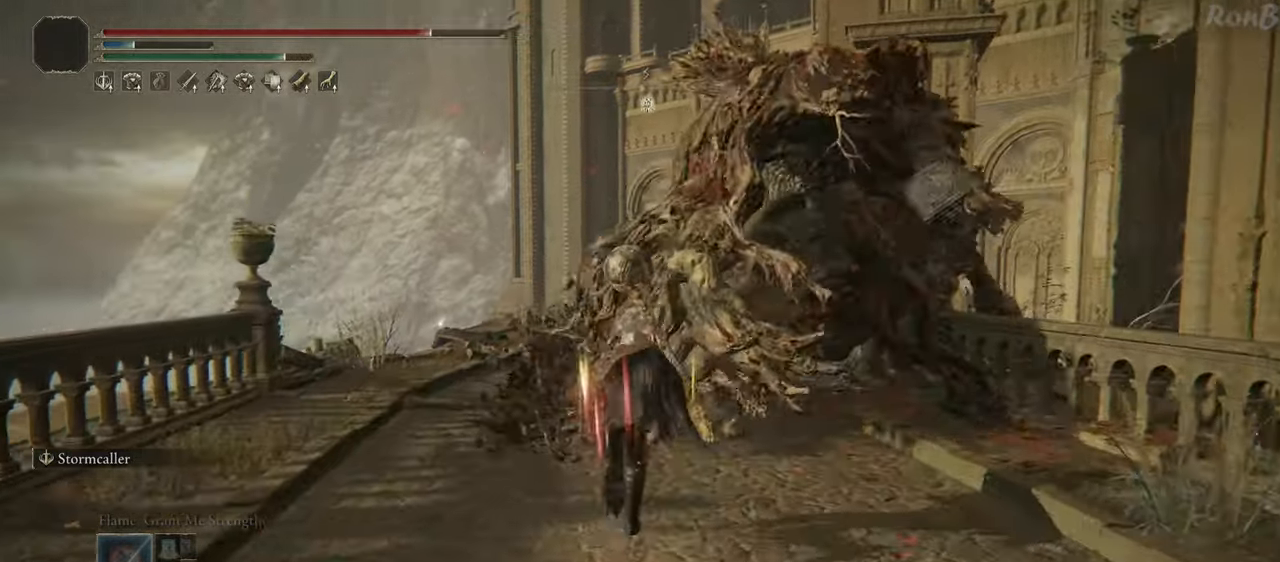
{"dt_ms": 500, "buttons": [], "left_stick": "up", "right_stick": "center", "events": [[50, "R1", "up"]]}
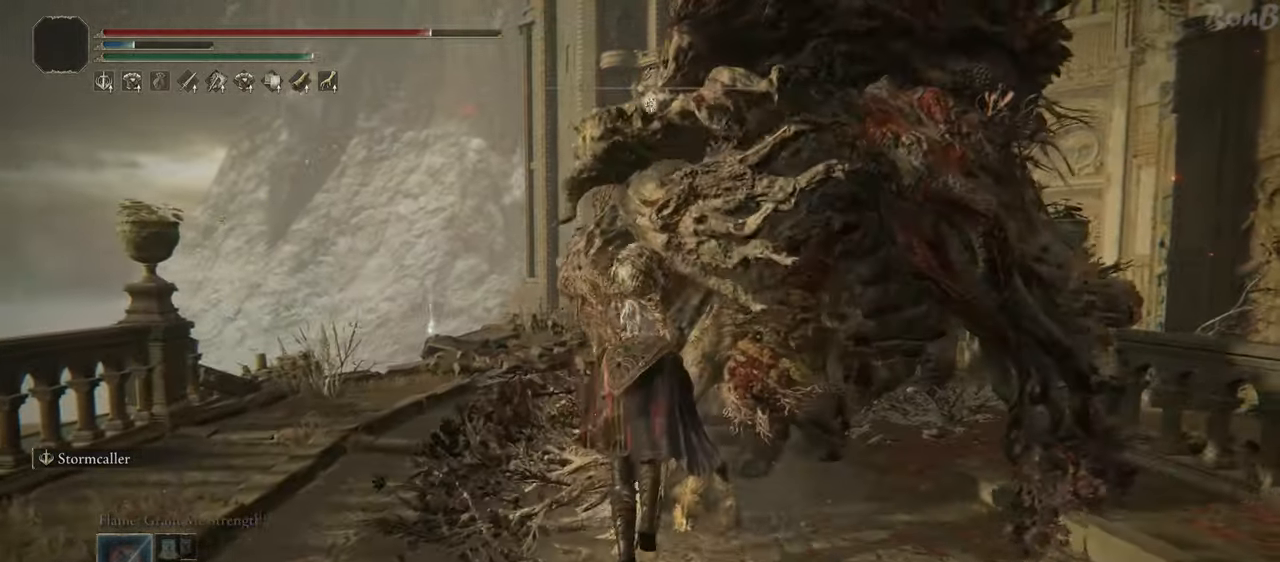
{"dt_ms": 500, "buttons": [], "left_stick": "up", "right_stick": "center", "events": []}
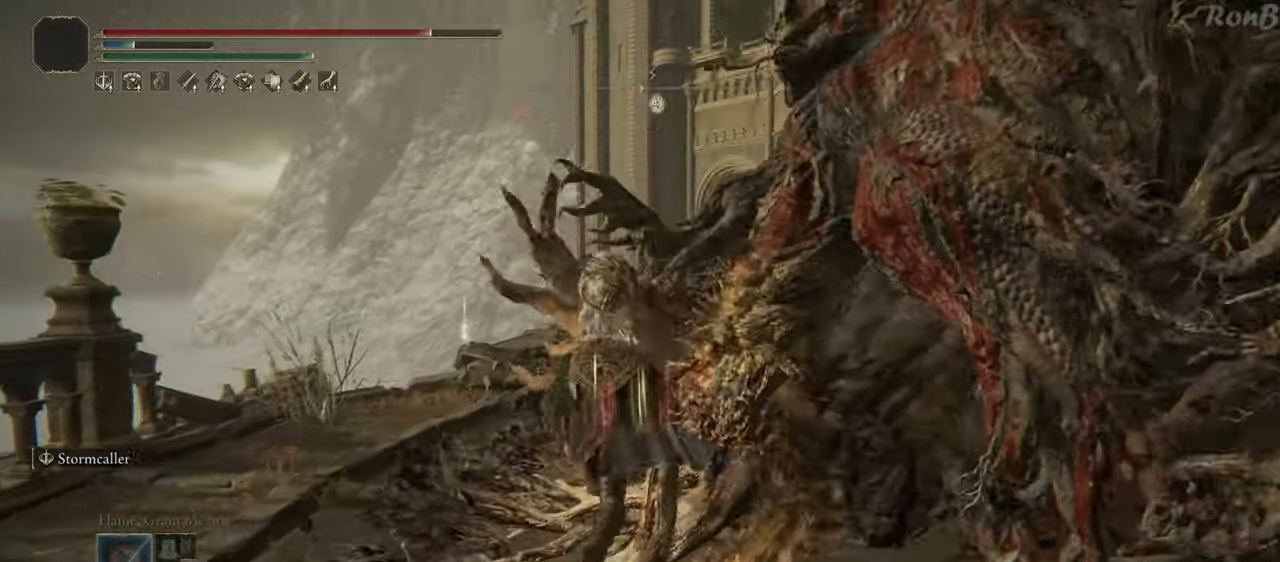
{"dt_ms": 500, "buttons": [], "left_stick": "up-right", "right_stick": "down", "events": [[100, "left_stick", "up-right"], [167, "R1", "down"], [300, "R1", "up"], [383, "right_stick", "down"]]}
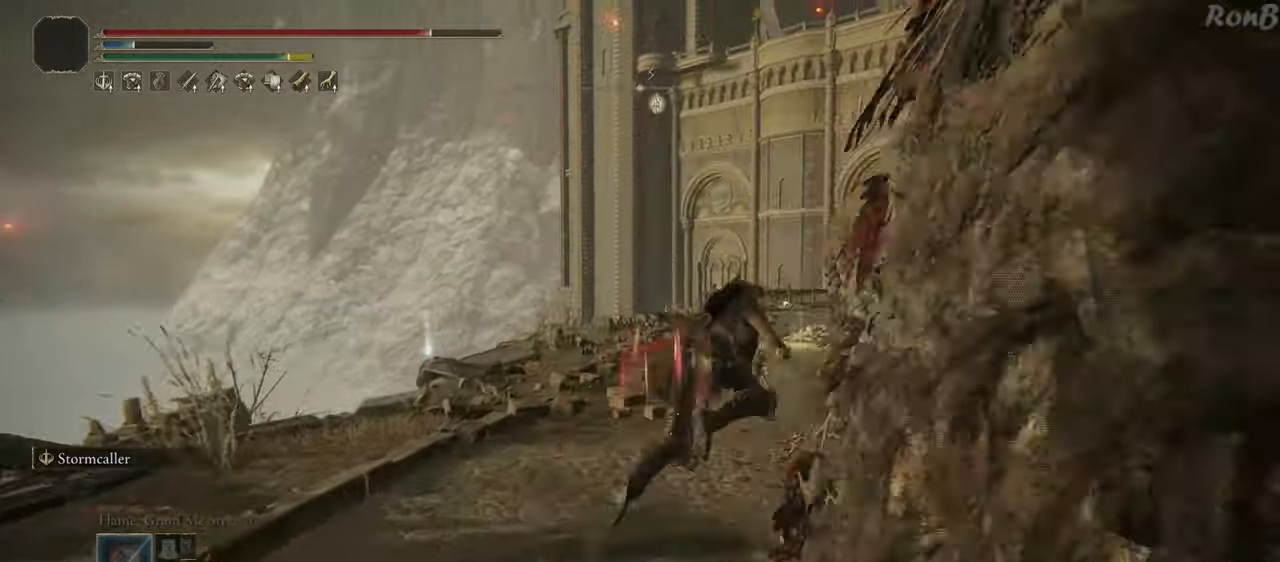
{"dt_ms": 500, "buttons": ["R1"], "left_stick": "up", "right_stick": "down", "events": [[233, "left_stick", "up"], [450, "R1", "down"]]}
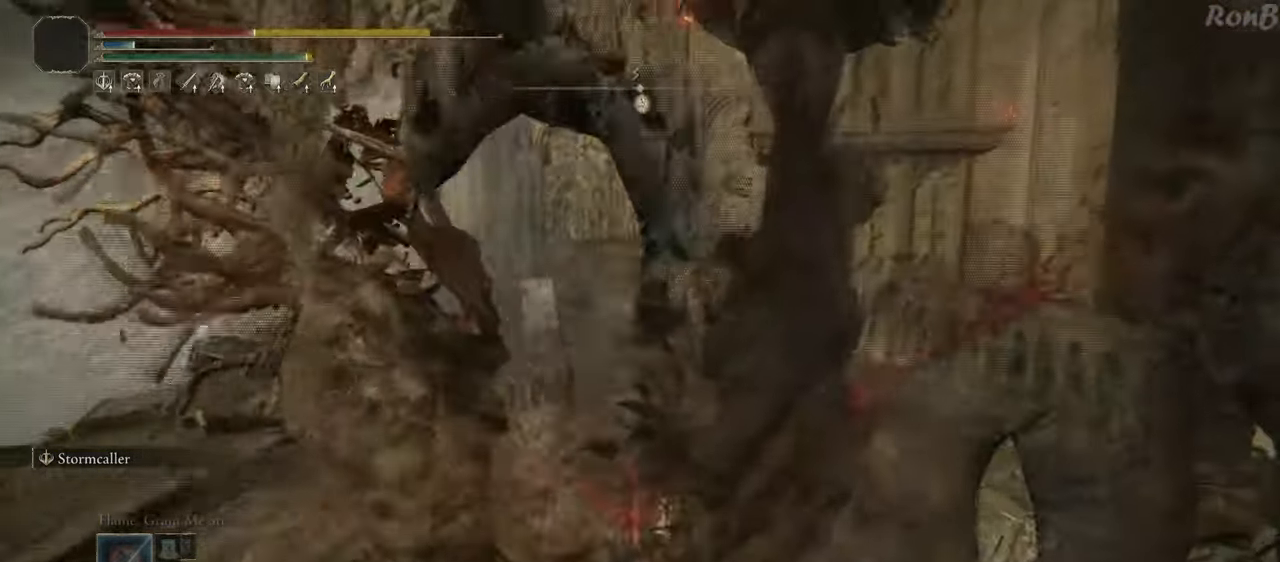
{"dt_ms": 500, "buttons": ["R1"], "left_stick": "up", "right_stick": "down", "events": [[67, "R1", "up"], [150, "R1", "down"], [200, "R1", "up"], [317, "R1", "down"], [400, "R1", "up"], [500, "R1", "down"]]}
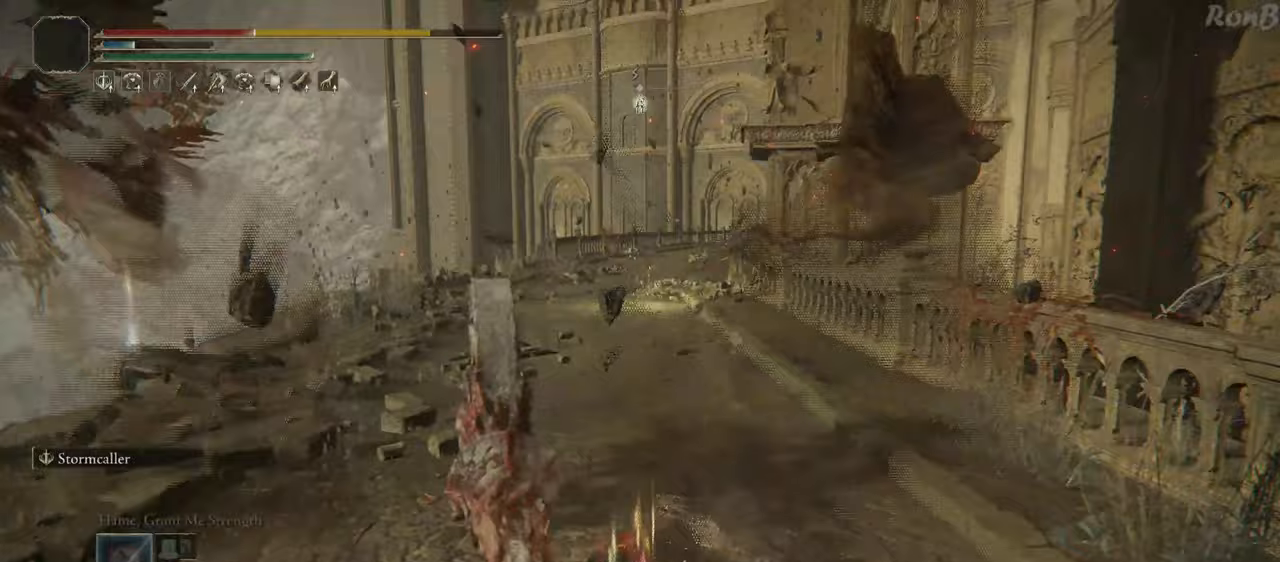
{"dt_ms": 500, "buttons": ["R1"], "left_stick": "up", "right_stick": "center", "events": [[67, "R1", "up"], [183, "R1", "down"], [250, "R1", "up"], [383, "right_stick", "center"], [483, "R1", "down"]]}
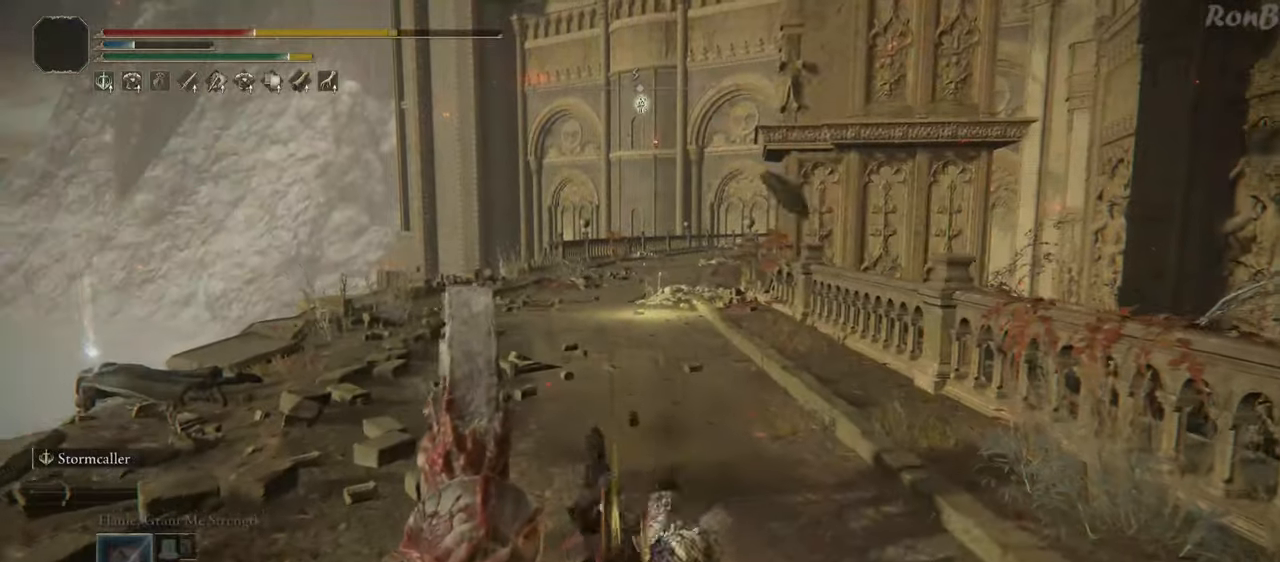
{"dt_ms": 500, "buttons": ["R1"], "left_stick": "up", "right_stick": "center", "events": []}
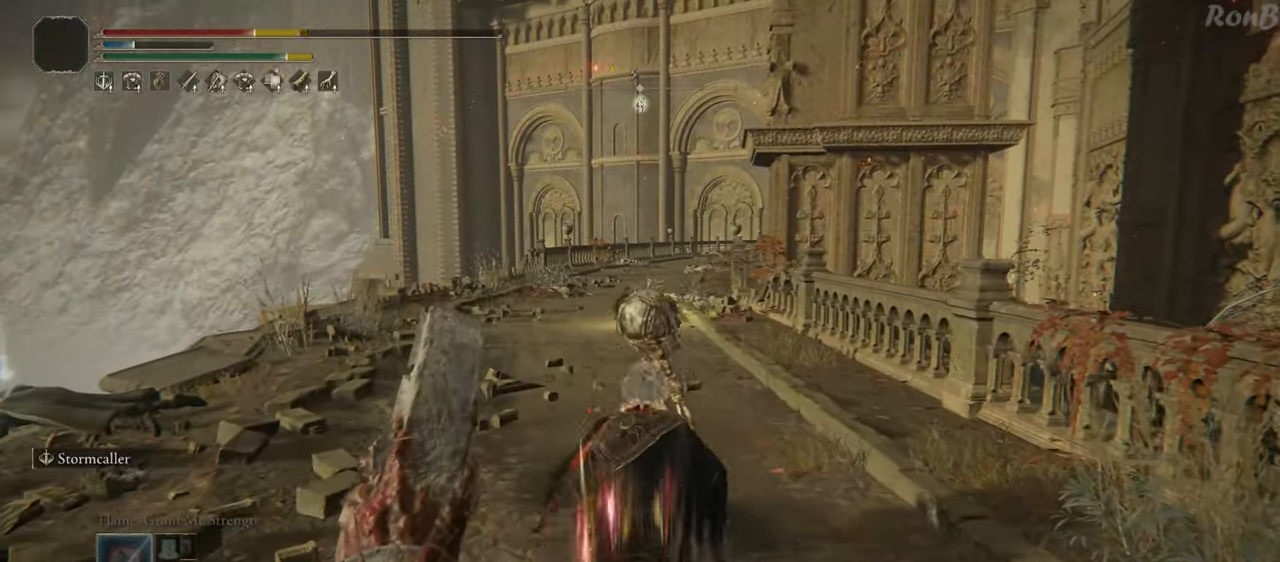
{"dt_ms": 500, "buttons": ["R1"], "left_stick": "up", "right_stick": "center", "events": []}
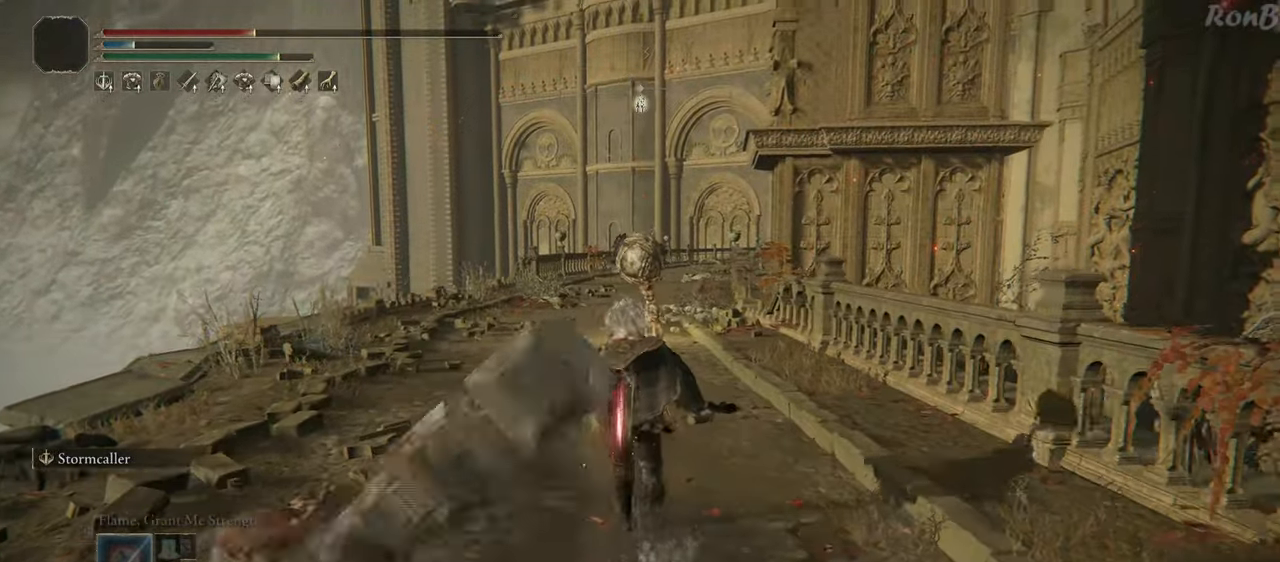
{"dt_ms": 500, "buttons": ["R1"], "left_stick": "up", "right_stick": "up-right", "events": [[200, "right_stick", "up-right"]]}
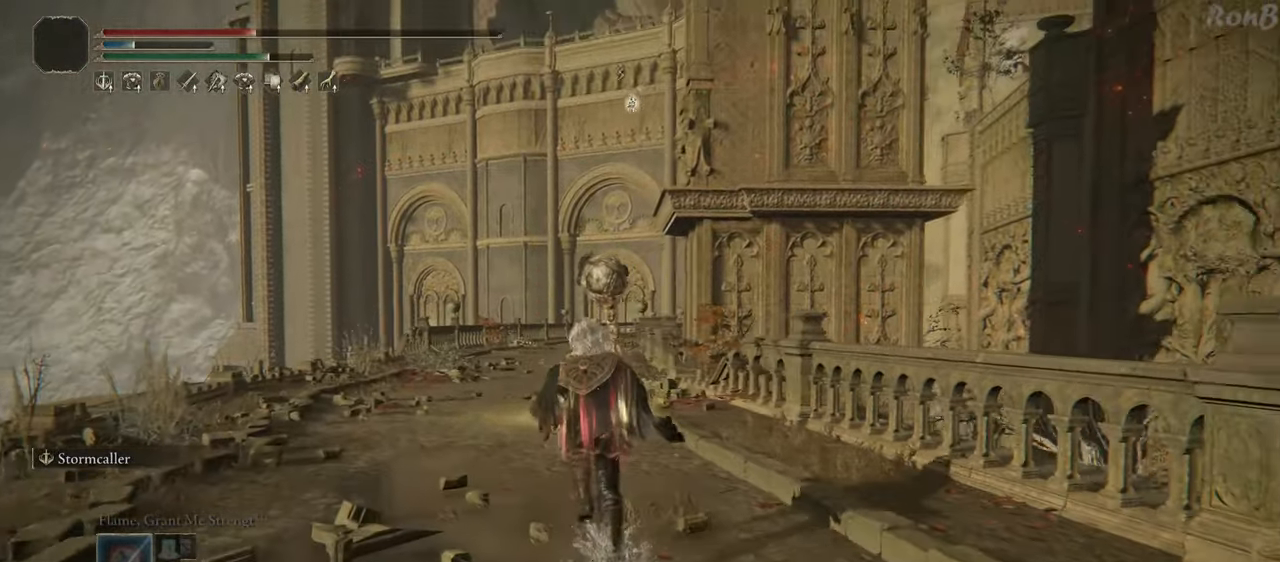
{"dt_ms": 500, "buttons": ["R1"], "left_stick": "up", "right_stick": "up-right", "events": [[33, "right_stick", "right"], [267, "right_stick", "up-right"]]}
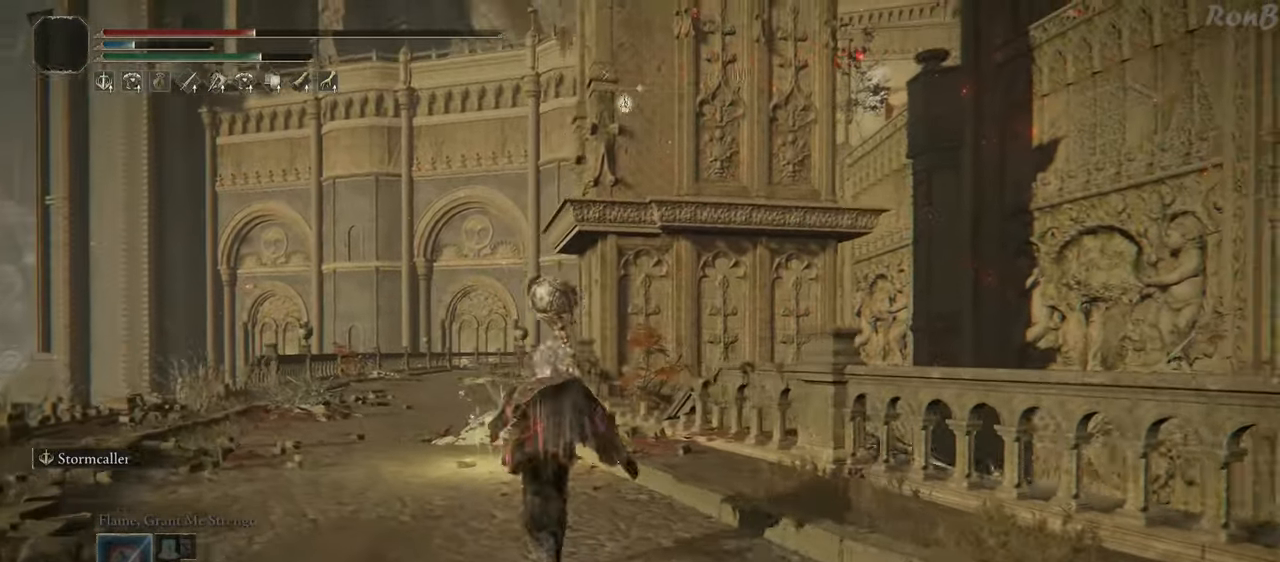
{"dt_ms": 500, "buttons": ["R1"], "left_stick": "up", "right_stick": "center", "events": [[217, "right_stick", "center"]]}